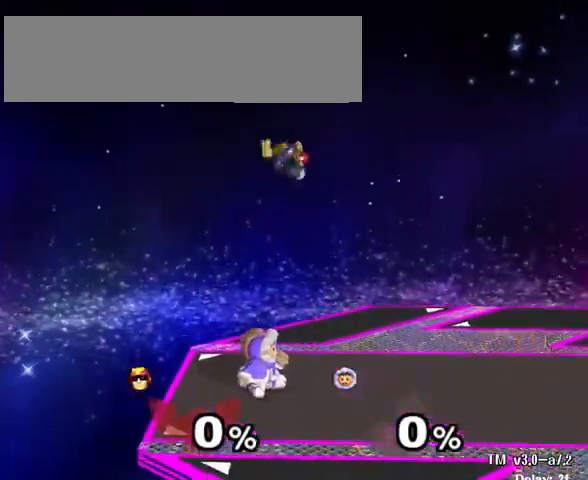
Gameplay with a controller (Nintendo layout); each line is a JSON object with the inputs held at the frame after it (dt_ms = milliseconds from this image to that frame). "events" lists button and stick changes between this image and that frame as [ms after this image, input, new state], when the widget could be followed in between. Not read: L3 R3.
{"dt_ms": 500, "buttons": [], "left_stick": "up-left", "right_stick": "up-left", "events": [[200, "X", "up"]]}
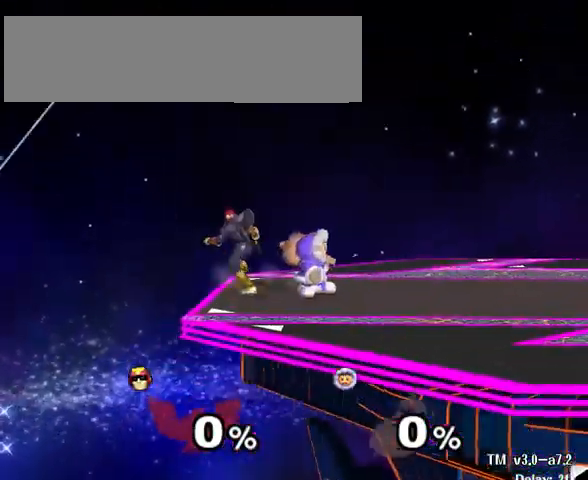
{"dt_ms": 1000, "buttons": [], "left_stick": "up-left", "right_stick": "up-left"}
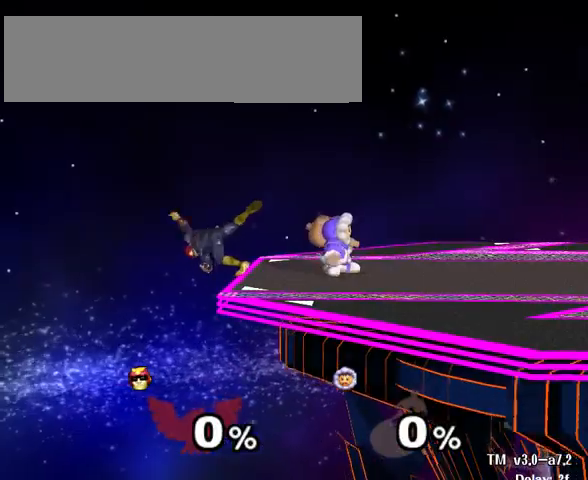
{"dt_ms": 500, "buttons": [], "left_stick": "up-left", "right_stick": "down-left", "events": [[333, "right_stick", "down-left"]]}
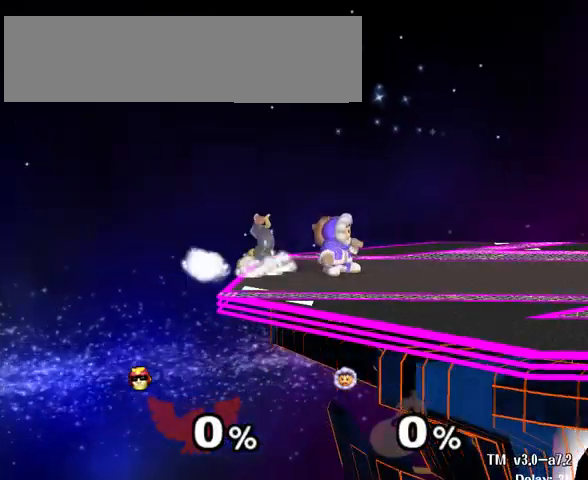
{"dt_ms": 500, "buttons": [], "left_stick": "left", "right_stick": "down-left", "events": [[200, "left_stick", "center"], [467, "left_stick", "left"]]}
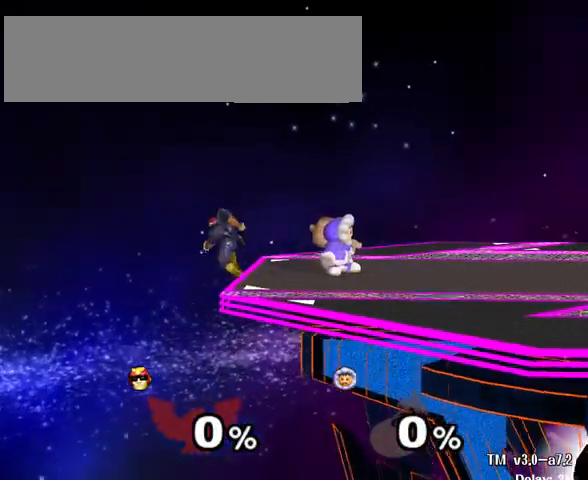
{"dt_ms": 500, "buttons": [], "left_stick": "left", "right_stick": "down-left", "events": []}
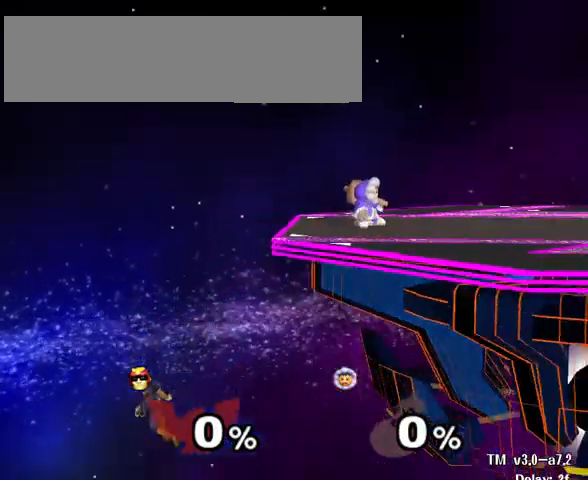
{"dt_ms": 500, "buttons": [], "left_stick": "down-left", "right_stick": "down-left", "events": [[367, "left_stick", "down-left"]]}
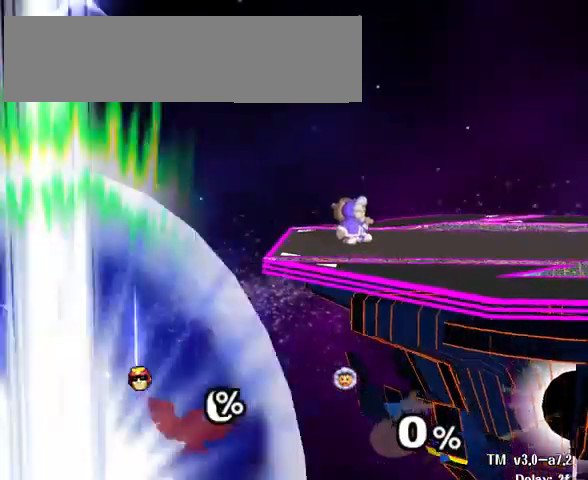
{"dt_ms": 500, "buttons": [], "left_stick": "down-left", "right_stick": "down-left", "events": []}
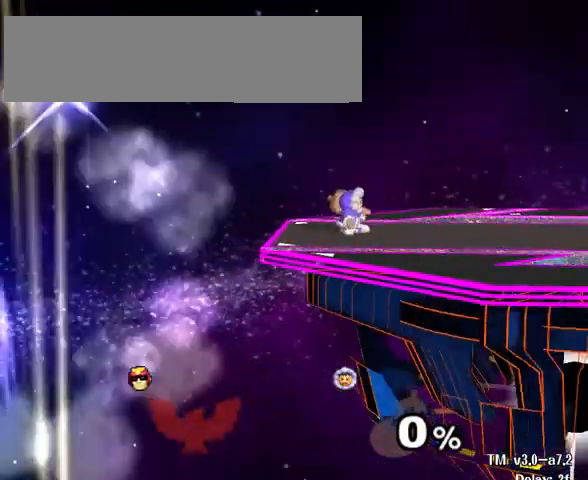
{"dt_ms": 500, "buttons": [], "left_stick": "down-left", "right_stick": "down-left", "events": []}
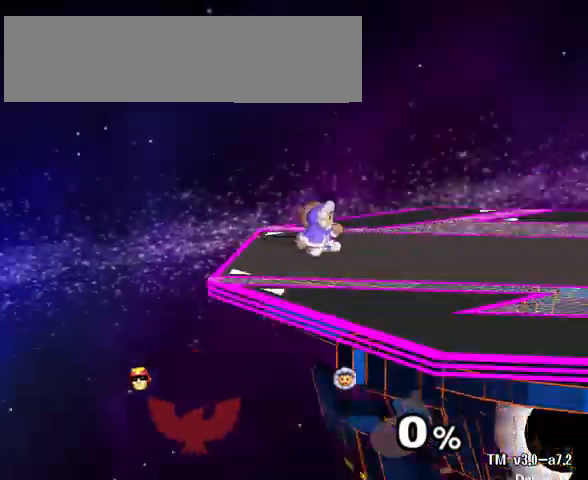
{"dt_ms": 500, "buttons": ["B"], "left_stick": "down-left", "right_stick": "down-left", "events": [[500, "B", "down"]]}
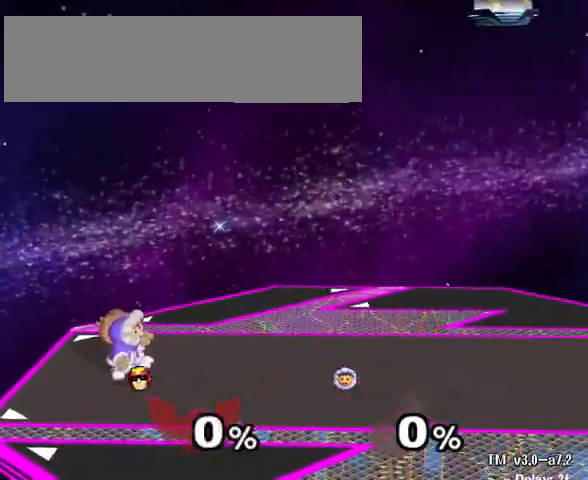
{"dt_ms": 500, "buttons": ["X"], "left_stick": "down-left", "right_stick": "down-left", "events": [[100, "B", "up"], [500, "X", "down"]]}
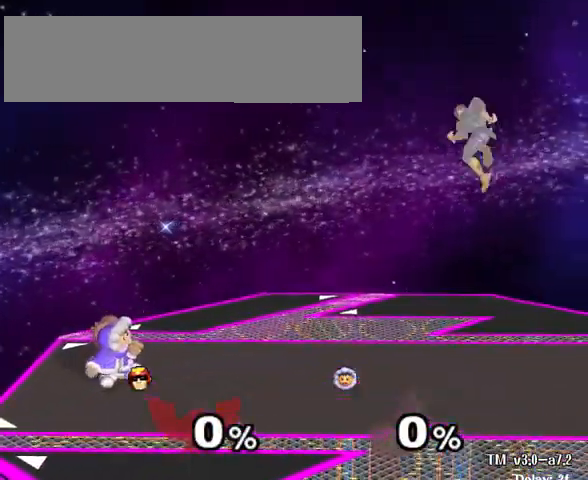
{"dt_ms": 500, "buttons": [], "left_stick": "down-left", "right_stick": "down-left", "events": [[200, "X", "up"]]}
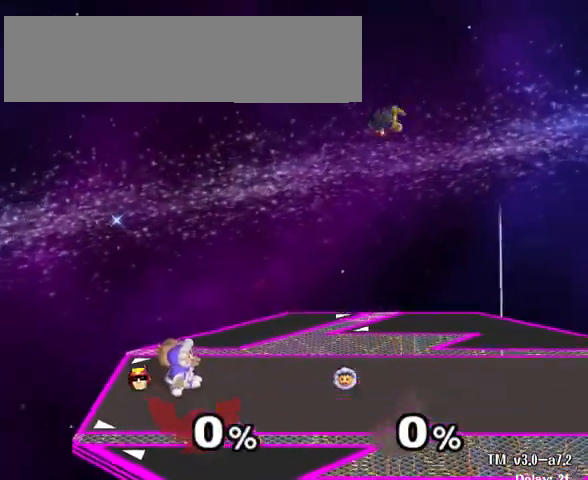
{"dt_ms": 500, "buttons": [], "left_stick": "down-left", "right_stick": "down-left", "events": [[33, "X", "down"], [300, "X", "up"]]}
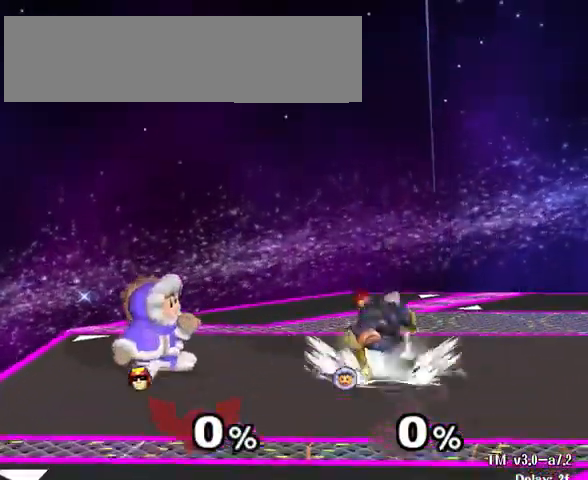
{"dt_ms": 500, "buttons": ["Y"], "left_stick": "down-left", "right_stick": "down-left", "events": [[133, "Y", "down"], [300, "Y", "up"], [433, "Y", "down"]]}
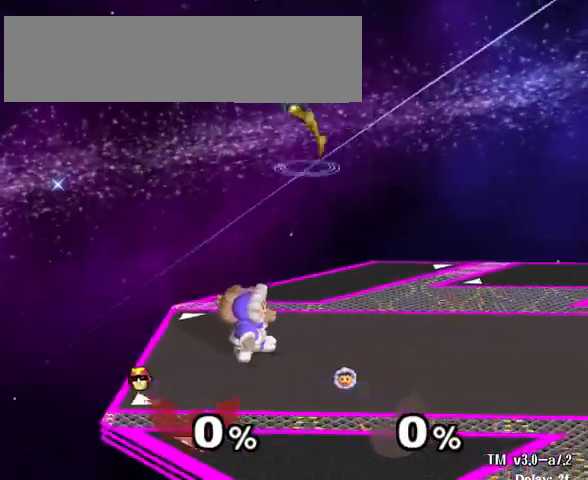
{"dt_ms": 500, "buttons": ["Y"], "left_stick": "down-left", "right_stick": "down-left", "events": [[133, "Y", "up"], [433, "Y", "down"]]}
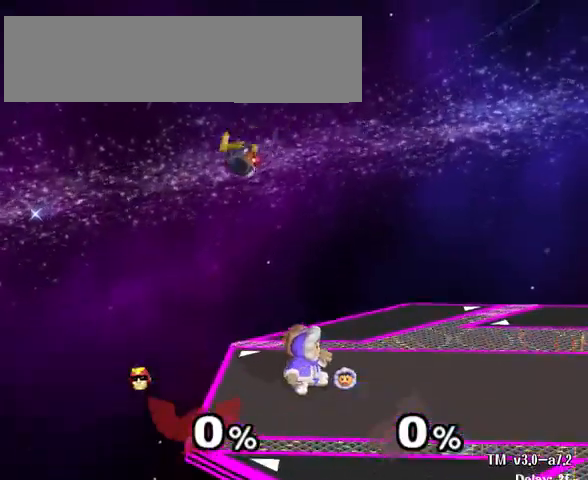
{"dt_ms": 500, "buttons": [], "left_stick": "down-left", "right_stick": "down-left", "events": [[500, "Y", "up"]]}
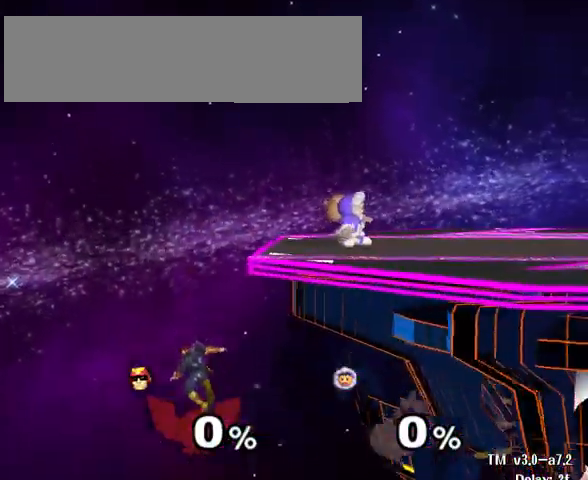
{"dt_ms": 500, "buttons": [], "left_stick": "left", "right_stick": "down-left", "events": [[400, "left_stick", "left"]]}
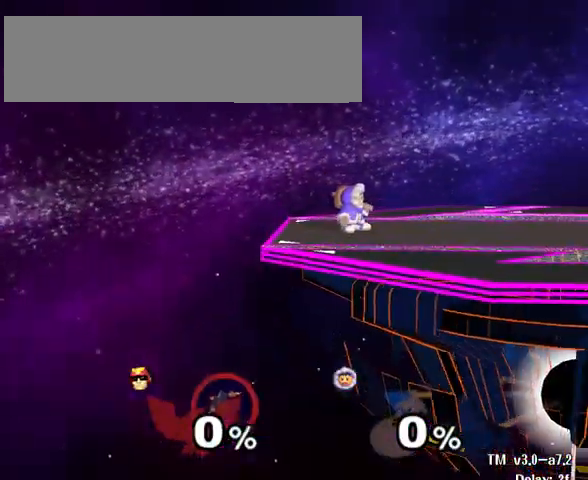
{"dt_ms": 500, "buttons": [], "left_stick": "down-left", "right_stick": "down-left", "events": [[100, "left_stick", "down-left"]]}
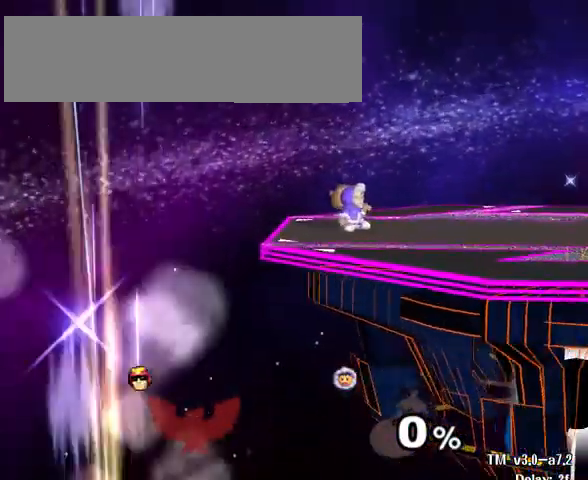
{"dt_ms": 500, "buttons": ["X"], "left_stick": "down-left", "right_stick": "down-left", "events": [[333, "X", "down"]]}
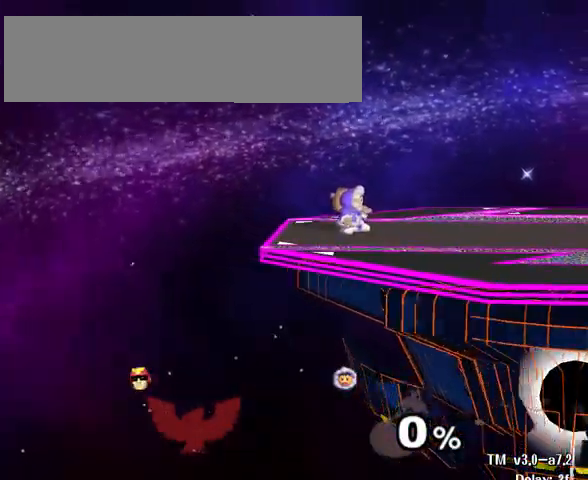
{"dt_ms": 500, "buttons": [], "left_stick": "down-left", "right_stick": "down-left", "events": [[67, "X", "up"]]}
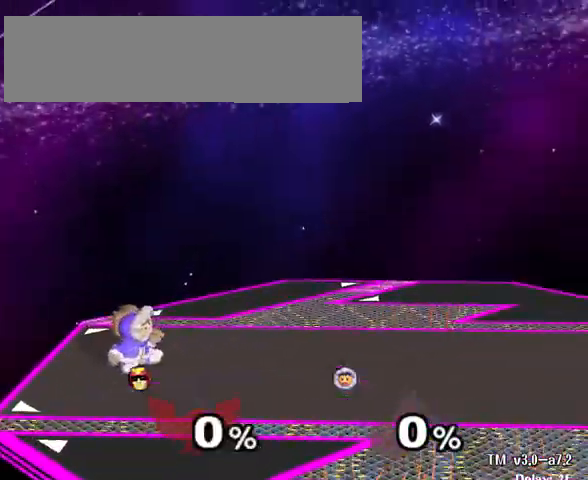
{"dt_ms": 500, "buttons": [], "left_stick": "down-left", "right_stick": "down-left", "events": [[100, "X", "down"], [300, "X", "up"]]}
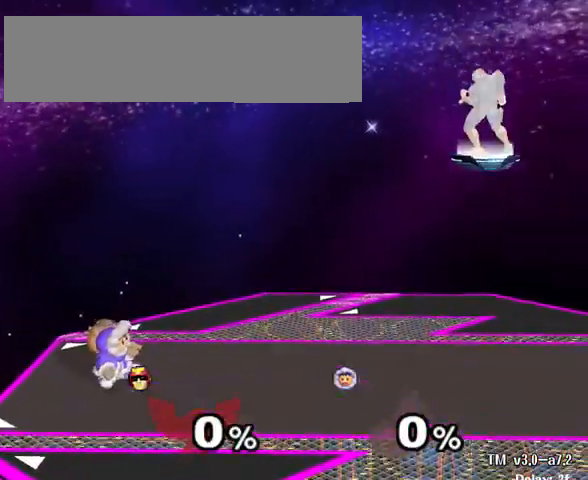
{"dt_ms": 500, "buttons": [], "left_stick": "down-left", "right_stick": "down-left", "events": []}
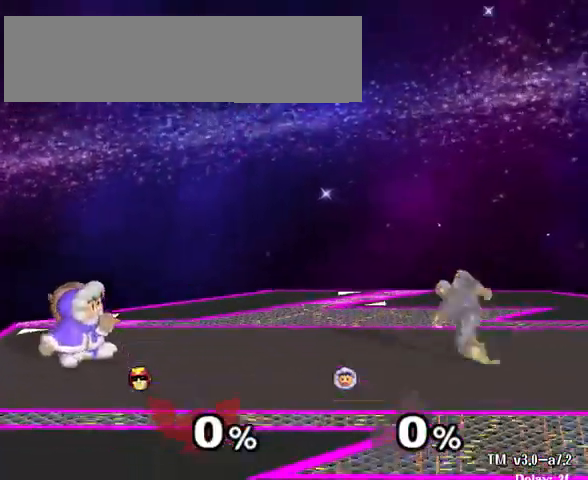
{"dt_ms": 500, "buttons": [], "left_stick": "center", "right_stick": "down-left", "events": [[333, "left_stick", "center"]]}
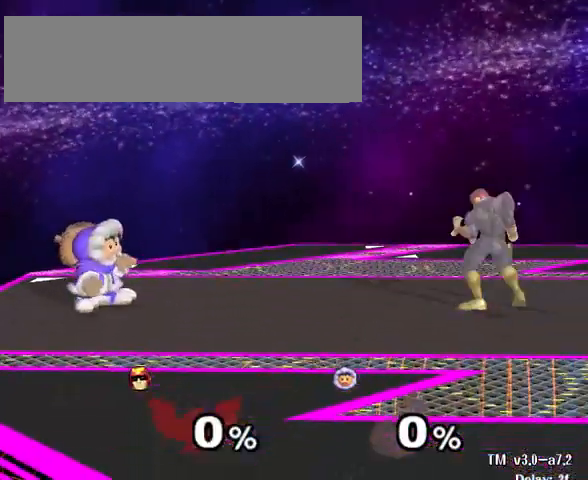
{"dt_ms": 500, "buttons": [], "left_stick": "down-right", "right_stick": "down", "events": [[233, "right_stick", "down"], [267, "R1", "down"], [333, "R1", "up"], [500, "left_stick", "down-right"]]}
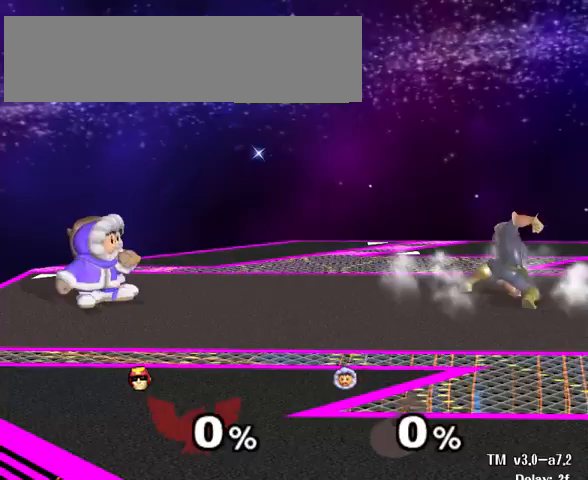
{"dt_ms": 500, "buttons": [], "left_stick": "down-right", "right_stick": "down", "events": []}
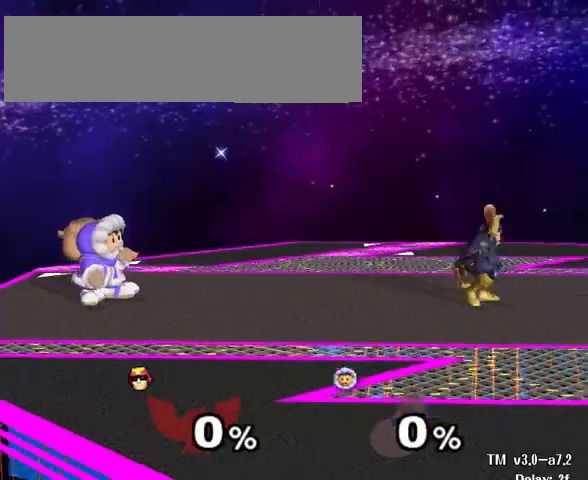
{"dt_ms": 500, "buttons": ["R1"], "left_stick": "down-right", "right_stick": "down", "events": [[100, "R1", "down"], [167, "R1", "up"], [367, "R1", "down"]]}
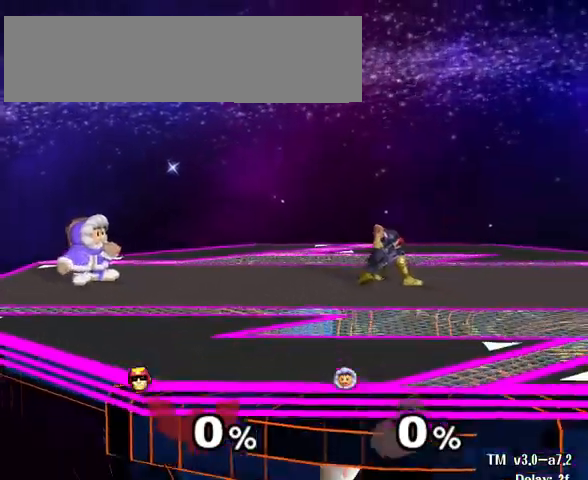
{"dt_ms": 500, "buttons": [], "left_stick": "down-right", "right_stick": "down", "events": [[167, "R1", "up"], [300, "R1", "down"], [367, "R1", "up"]]}
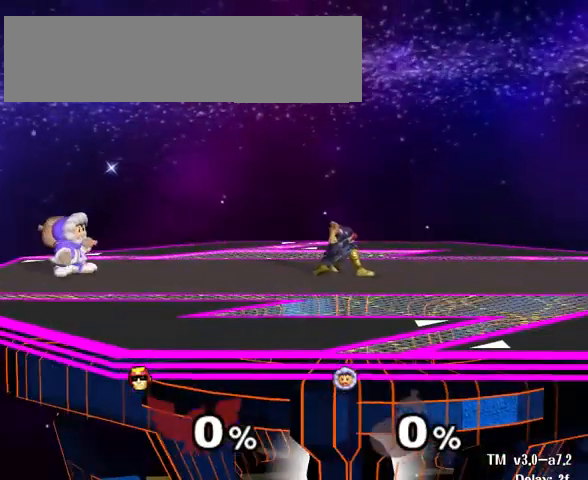
{"dt_ms": 500, "buttons": ["R1"], "left_stick": "down-right", "right_stick": "down", "events": [[167, "R1", "down"], [233, "R1", "up"], [500, "R1", "down"]]}
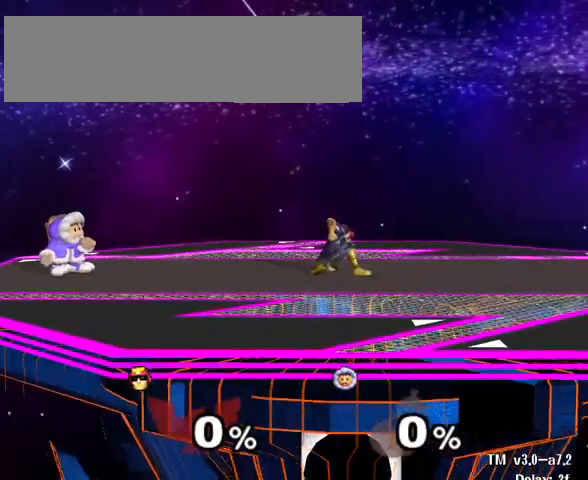
{"dt_ms": 500, "buttons": [], "left_stick": "center", "right_stick": "center"}